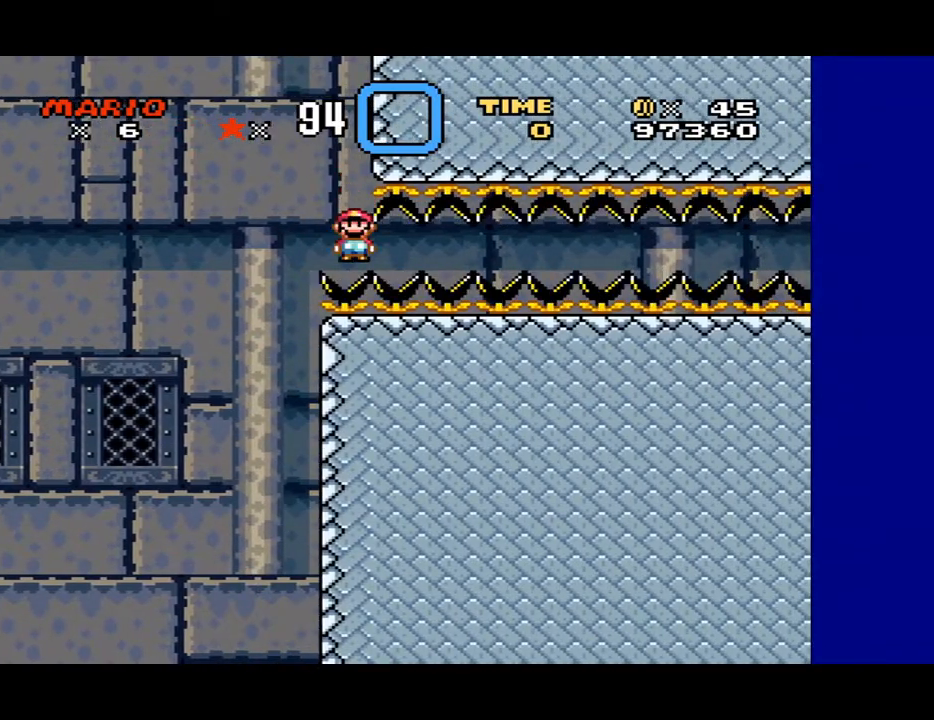
Gameplay with a controller (Nintendo layout); each line is a JSON object with the inputs held at the frame after it. "events" lists button and stick changes between this image and that frame as [ms after this image, input, new state], when the widget could be followed in between. Not read: L3 R3.
{"buttons": ["X", "DPAD_RIGHT"], "events": []}
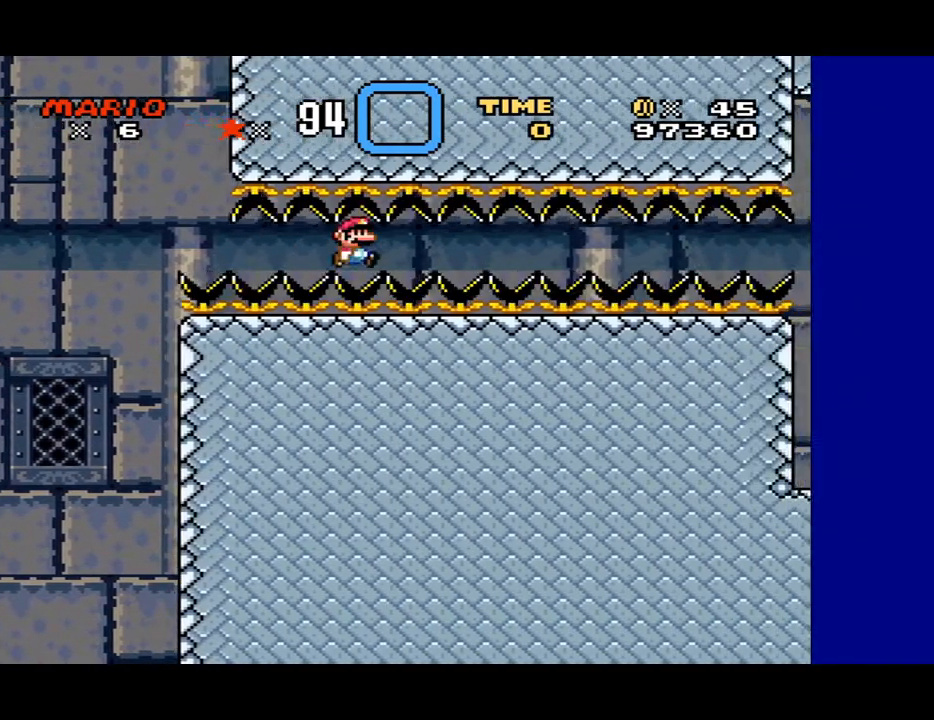
{"buttons": ["X", "DPAD_RIGHT"], "events": []}
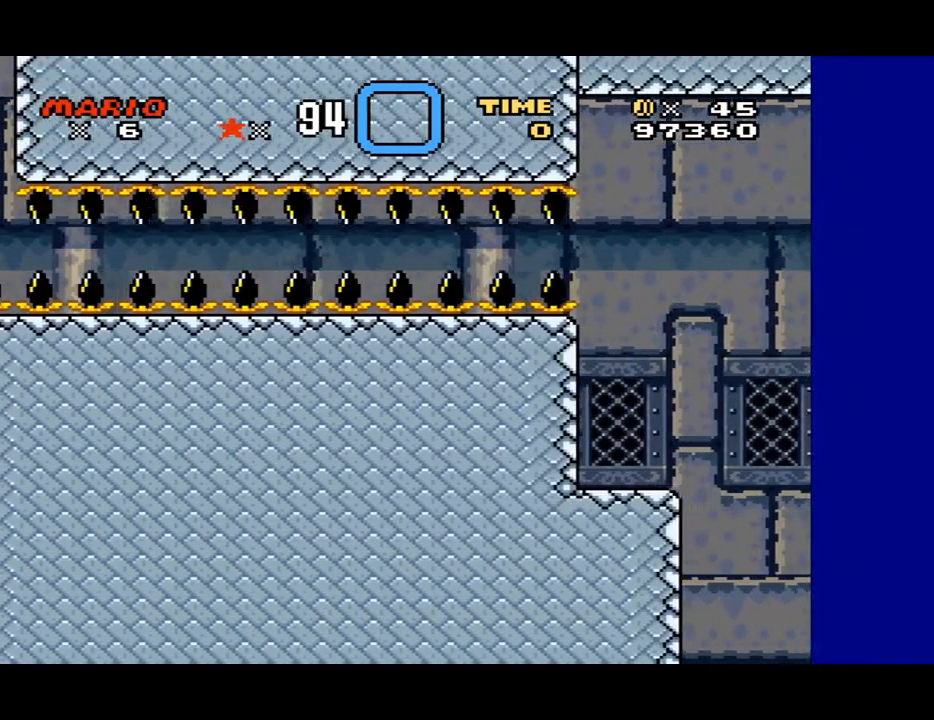
{"buttons": ["X"], "events": [[500, "DPAD_RIGHT", "up"]]}
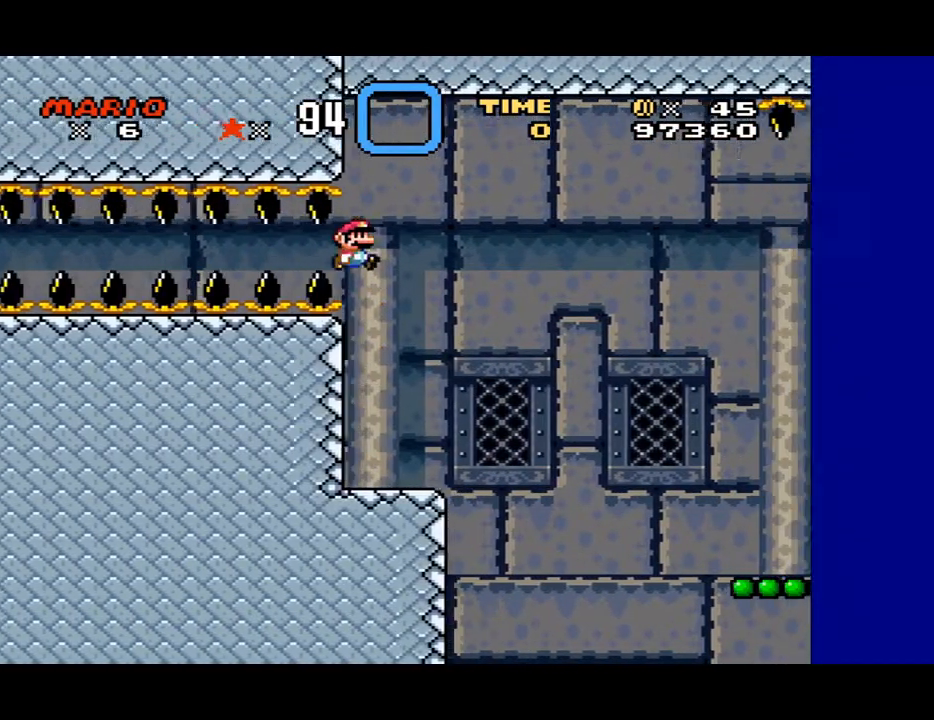
{"buttons": [], "events": [[67, "DPAD_LEFT", "down"], [433, "DPAD_LEFT", "up"], [500, "X", "up"]]}
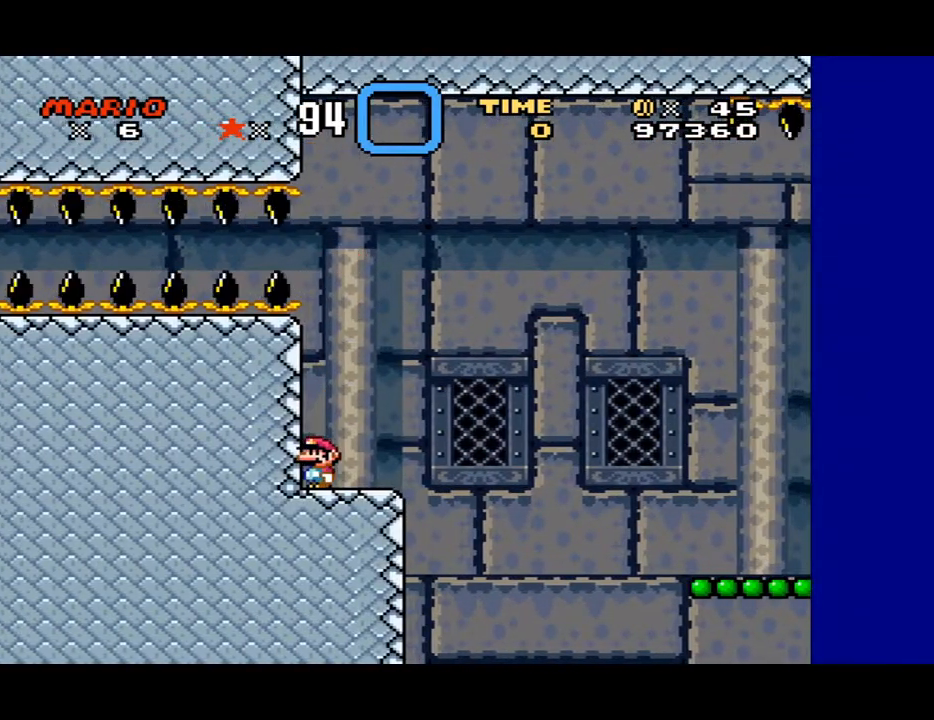
{"buttons": ["B", "Y", "DPAD_RIGHT"], "events": [[100, "Y", "down"], [133, "DPAD_RIGHT", "down"], [467, "B", "down"]]}
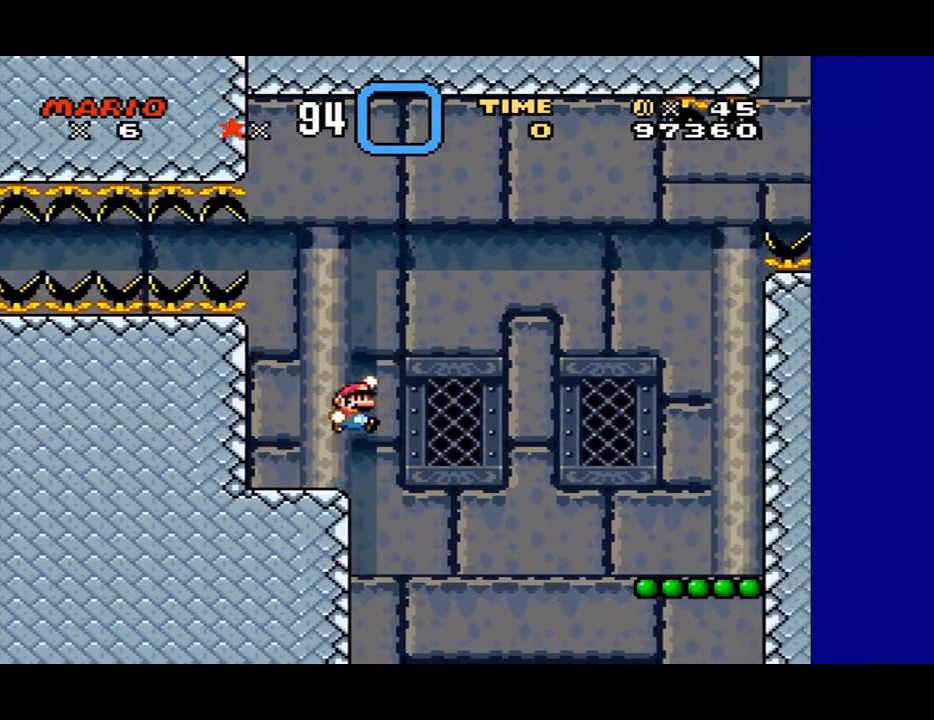
{"buttons": ["Y"], "events": [[333, "B", "up"], [433, "DPAD_RIGHT", "up"]]}
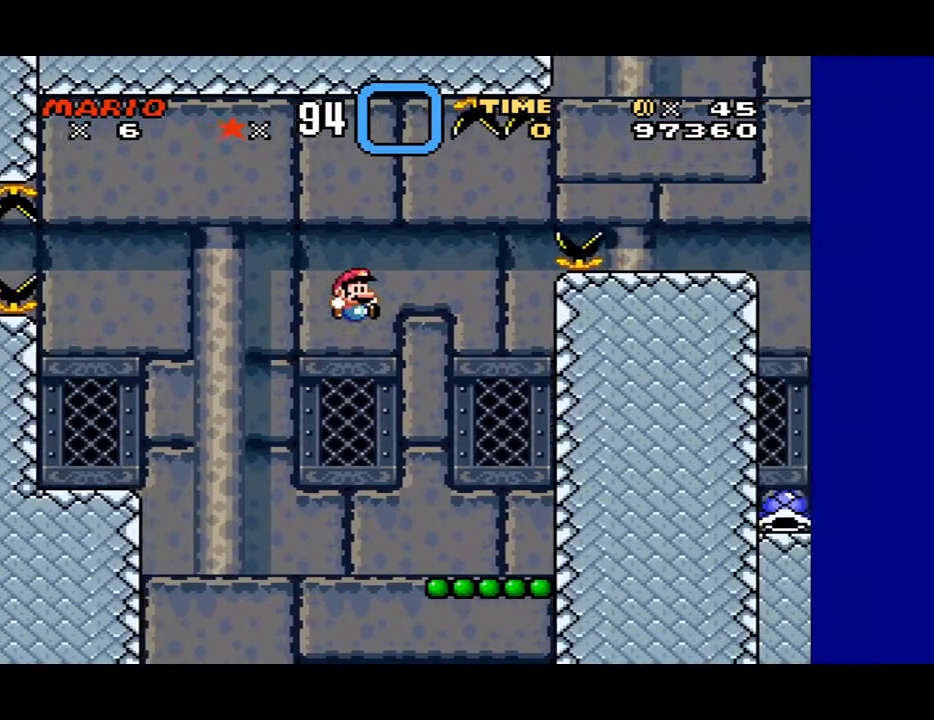
{"buttons": ["Y", "DPAD_RIGHT"], "events": [[200, "DPAD_LEFT", "down"], [333, "DPAD_LEFT", "up"], [500, "DPAD_RIGHT", "down"]]}
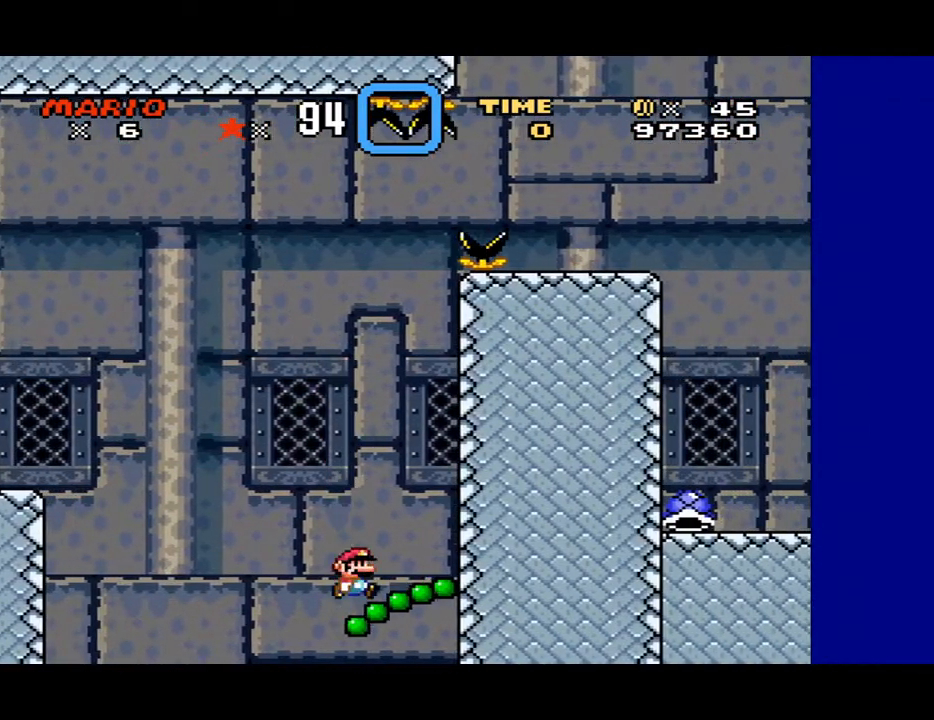
{"buttons": ["Y"], "events": [[133, "DPAD_RIGHT", "up"], [333, "DPAD_LEFT", "down"], [433, "DPAD_LEFT", "up"]]}
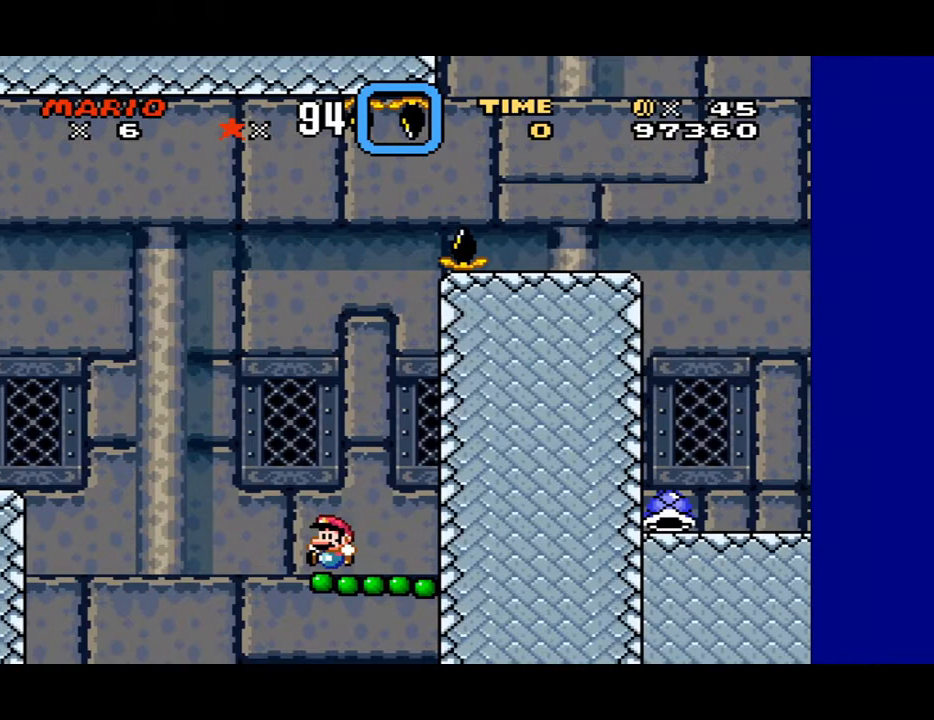
{"buttons": ["Y"], "events": [[100, "DPAD_RIGHT", "down"], [167, "DPAD_RIGHT", "up"]]}
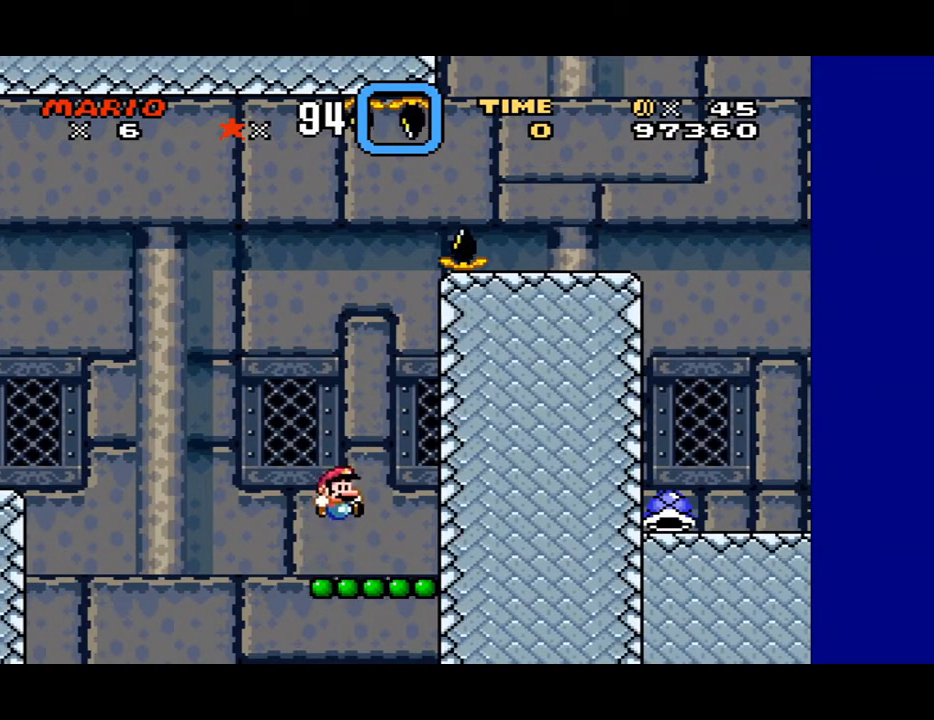
{"buttons": ["B", "Y"], "events": [[233, "DPAD_RIGHT", "down"], [267, "B", "down"], [400, "DPAD_RIGHT", "up"]]}
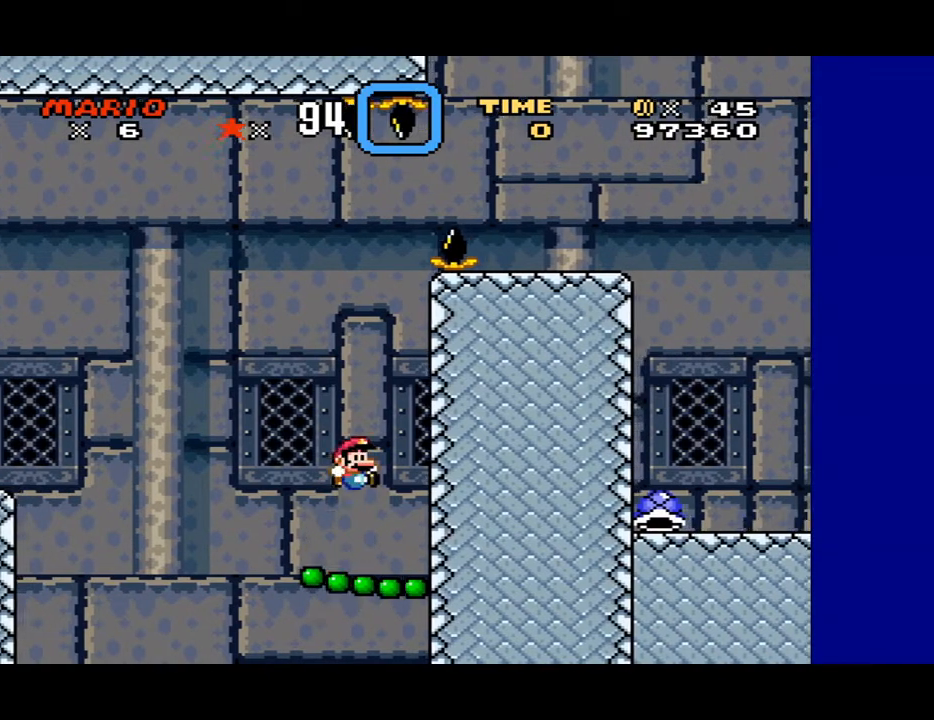
{"buttons": ["B", "Y", "DPAD_RIGHT"], "events": [[167, "DPAD_RIGHT", "down"]]}
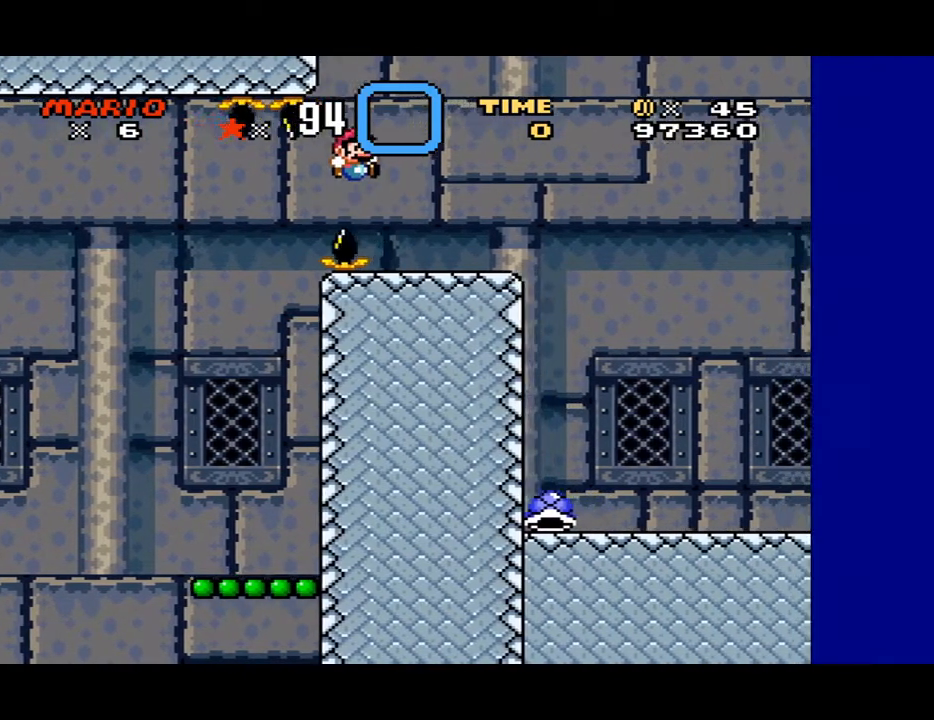
{"buttons": ["Y"], "events": [[333, "DPAD_RIGHT", "up"], [367, "B", "up"]]}
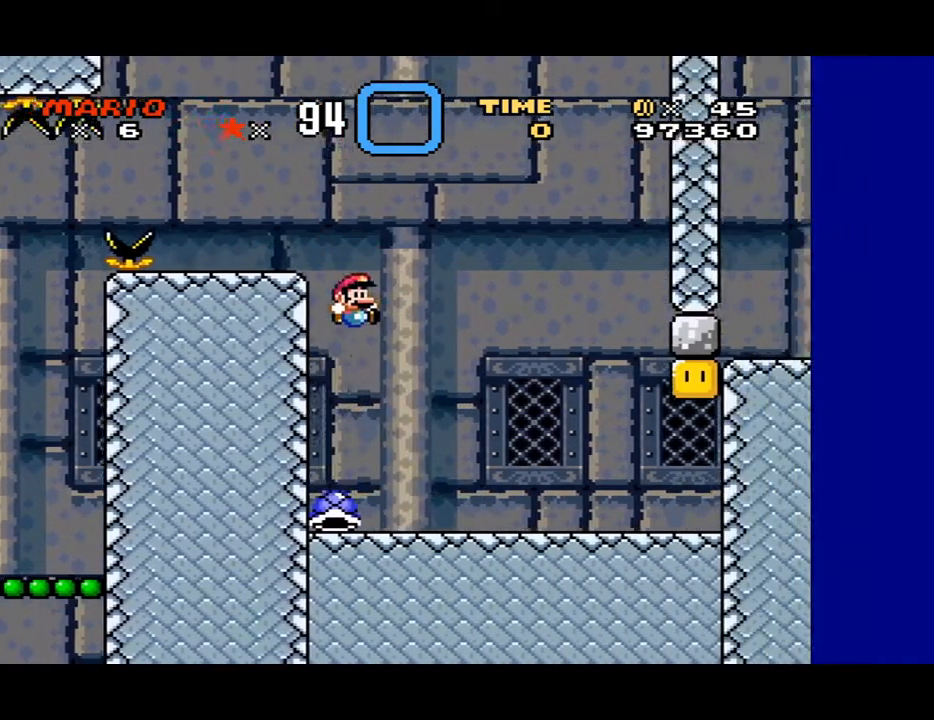
{"buttons": ["Y", "DPAD_RIGHT"], "events": [[100, "DPAD_LEFT", "down"], [400, "DPAD_LEFT", "up"], [500, "DPAD_RIGHT", "down"]]}
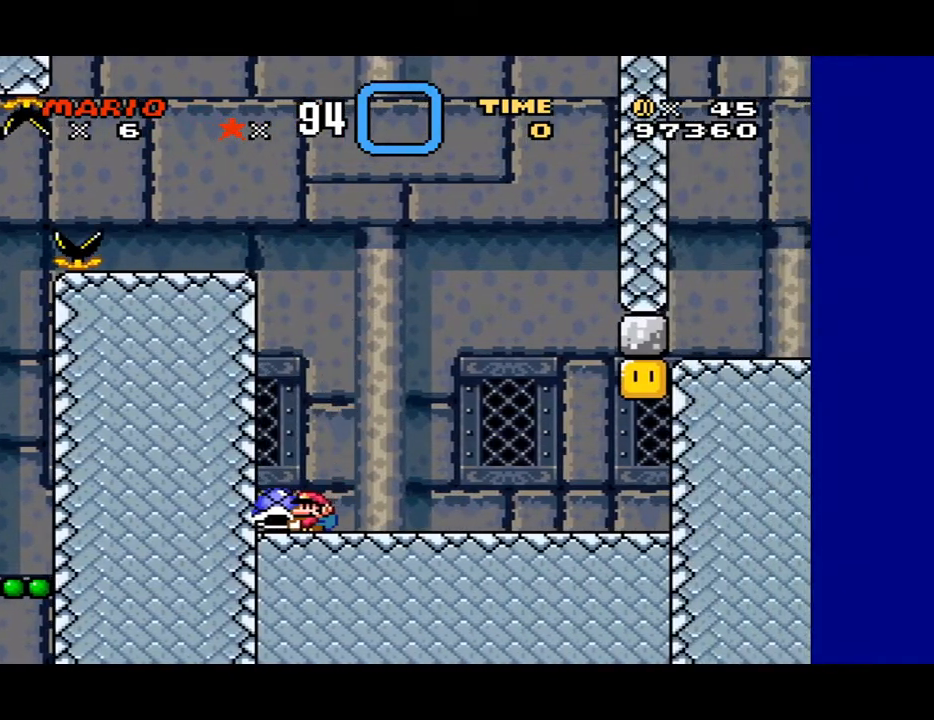
{"buttons": ["Y", "DPAD_RIGHT"], "events": []}
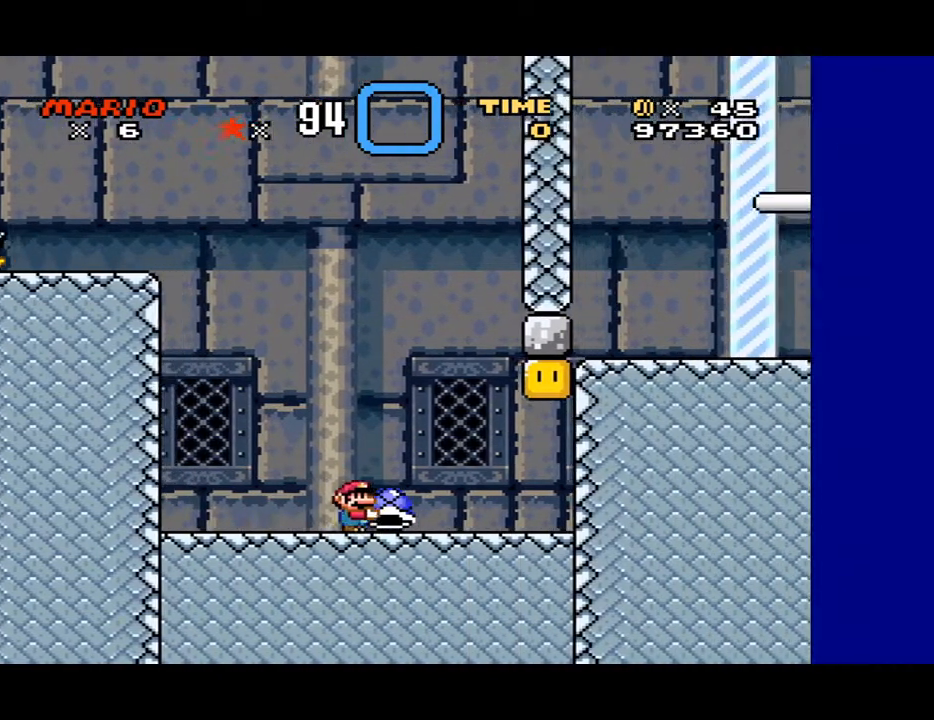
{"buttons": ["Y"], "events": [[133, "DPAD_RIGHT", "up"]]}
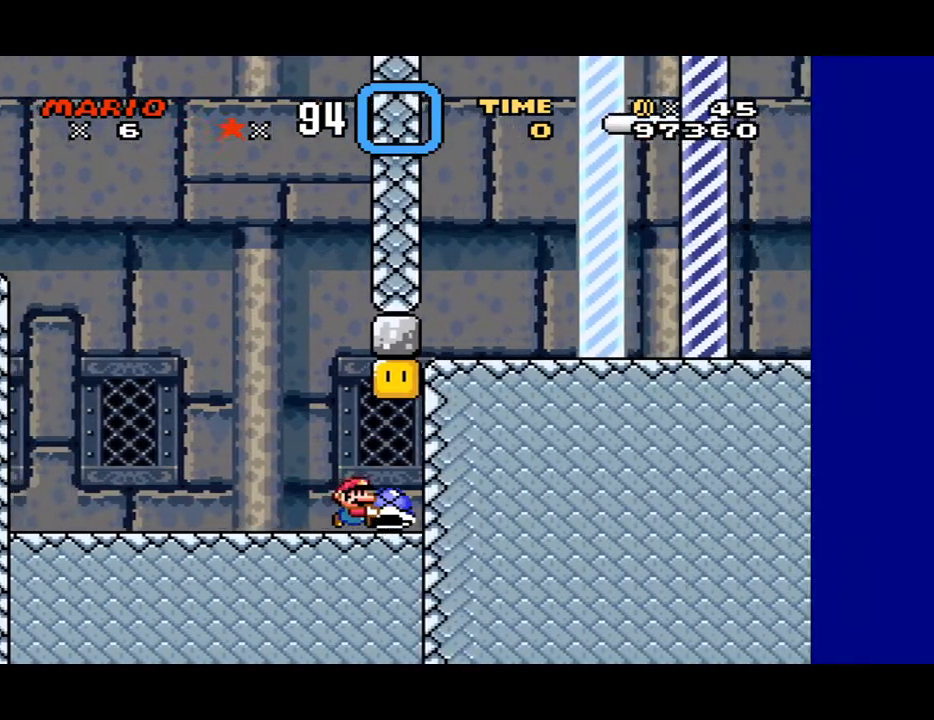
{"buttons": ["Y", "DPAD_RIGHT"], "events": [[200, "DPAD_LEFT", "down"], [333, "DPAD_LEFT", "up"], [500, "DPAD_RIGHT", "down"]]}
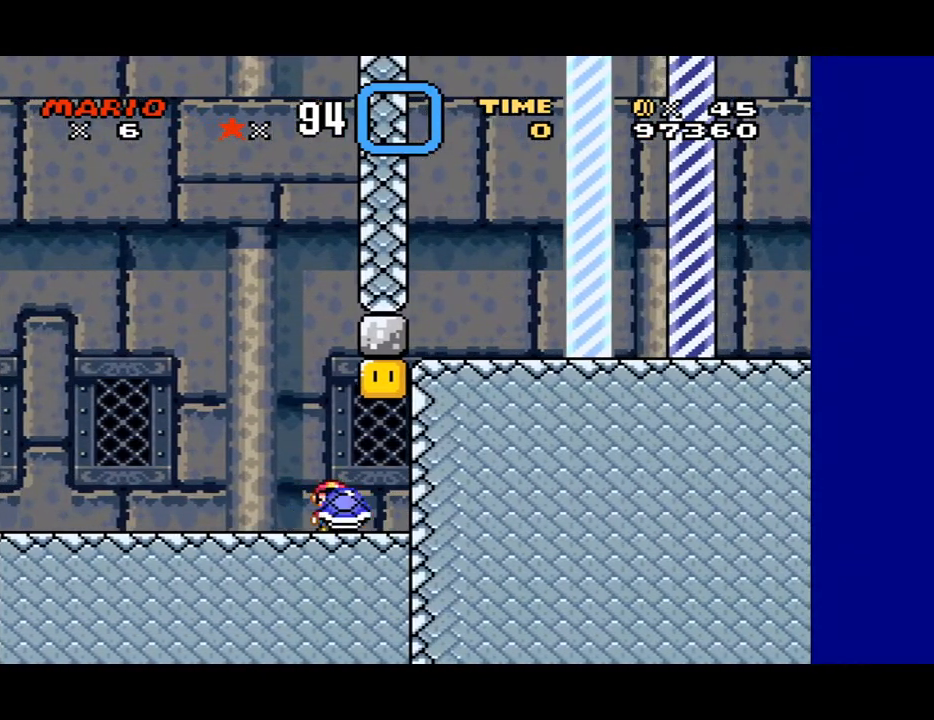
{"buttons": ["Y", "DPAD_UP"], "events": [[67, "DPAD_RIGHT", "up"], [500, "DPAD_UP", "down"]]}
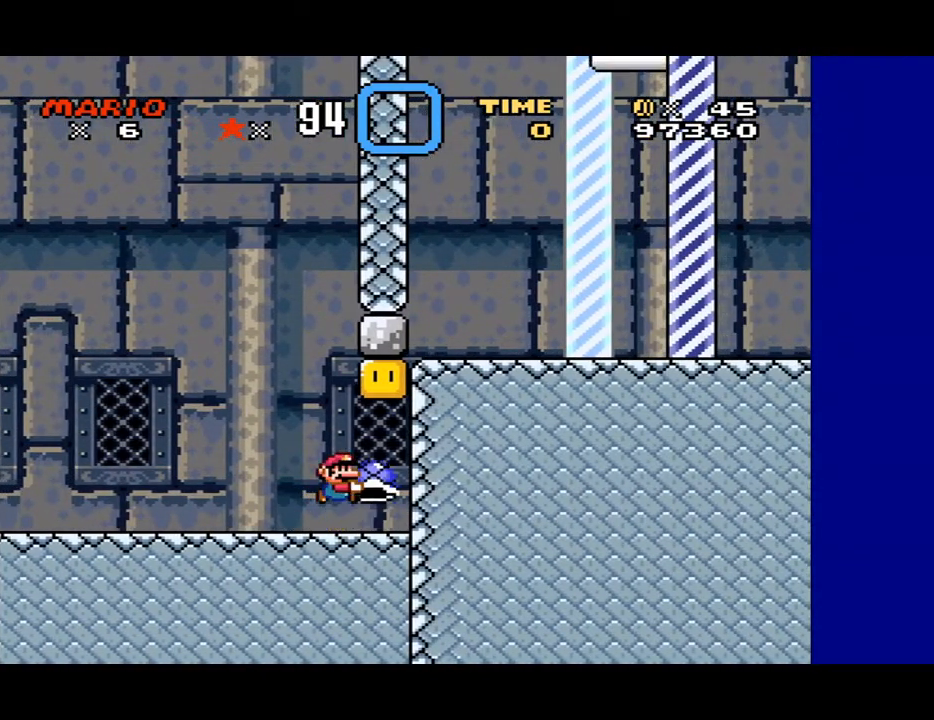
{"buttons": ["DPAD_UP"], "events": [[33, "B", "down"], [233, "B", "up"], [267, "Y", "up"]]}
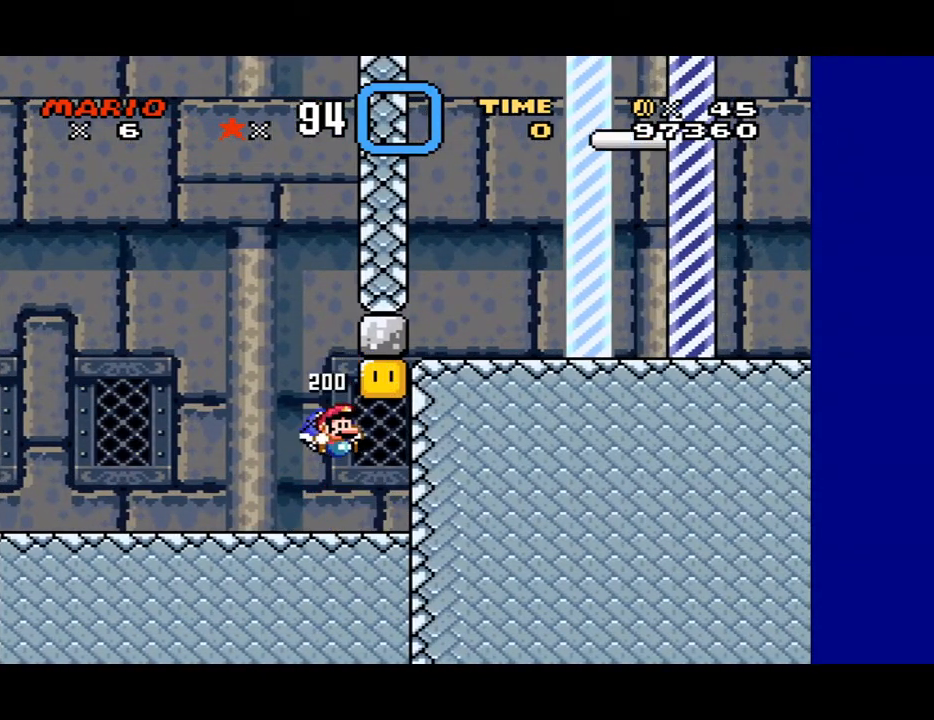
{"buttons": ["Y"], "events": [[67, "Y", "down"], [367, "DPAD_UP", "up"]]}
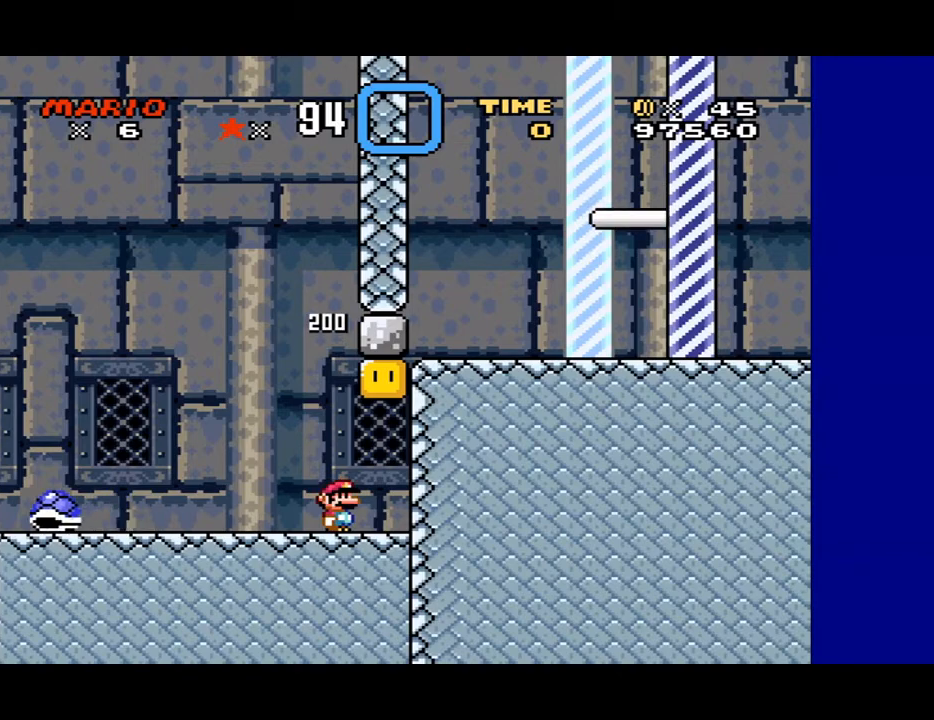
{"buttons": ["Y", "DPAD_RIGHT"], "events": [[267, "B", "down"], [400, "B", "up"], [500, "DPAD_RIGHT", "down"]]}
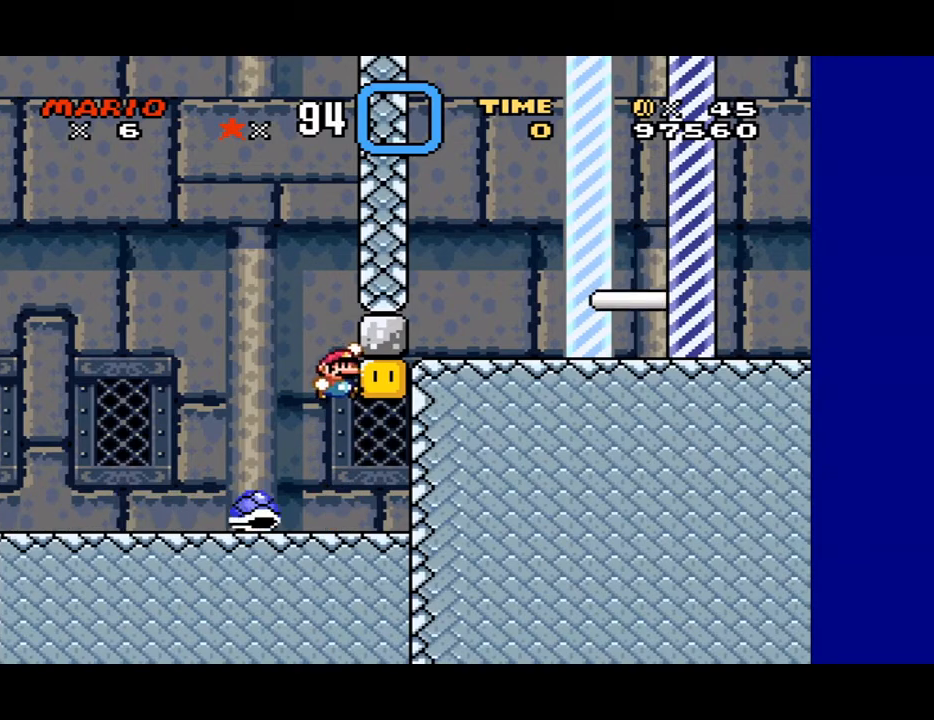
{"buttons": ["Y"], "events": [[100, "DPAD_RIGHT", "up"], [167, "DPAD_RIGHT", "down"], [200, "DPAD_RIGHT", "up"]]}
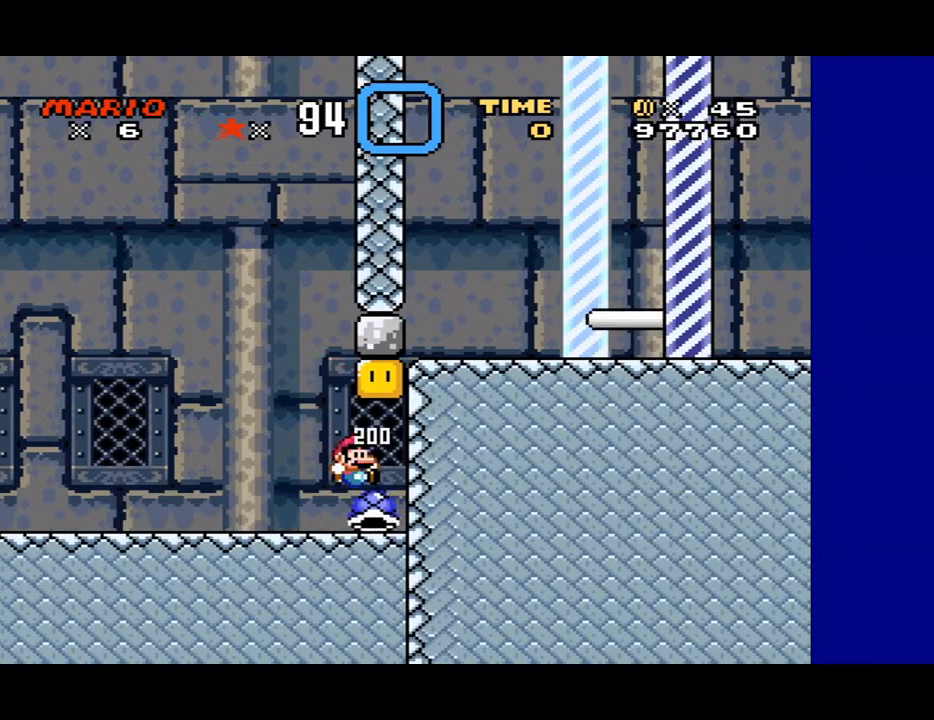
{"buttons": ["Y", "DPAD_RIGHT"], "events": [[233, "DPAD_LEFT", "down"], [400, "DPAD_LEFT", "up"], [500, "DPAD_RIGHT", "down"]]}
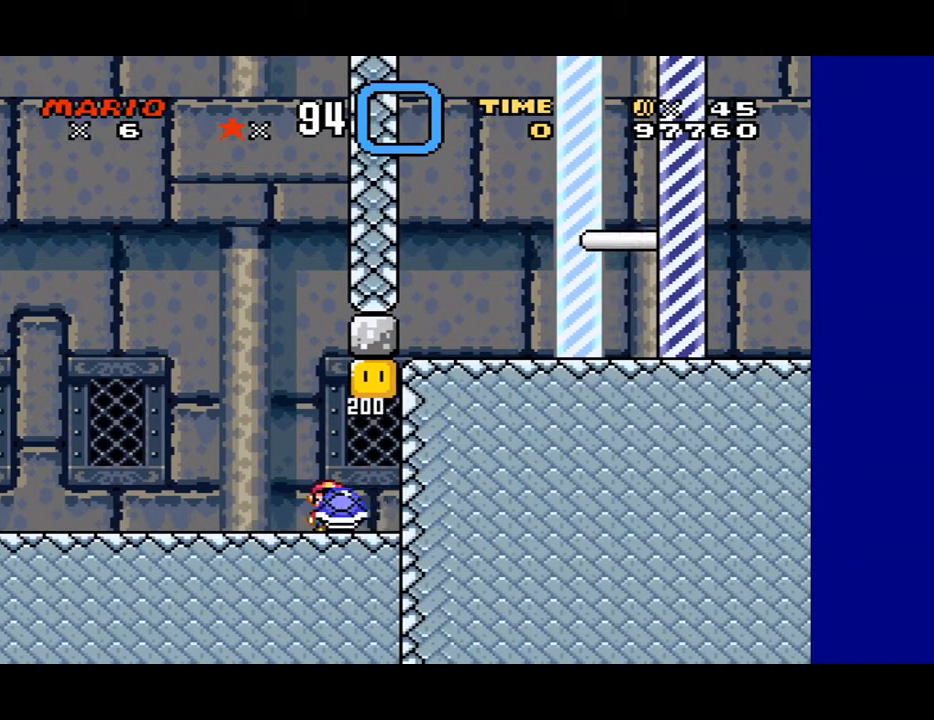
{"buttons": ["B", "Y"], "events": [[67, "DPAD_RIGHT", "up"], [333, "B", "down"]]}
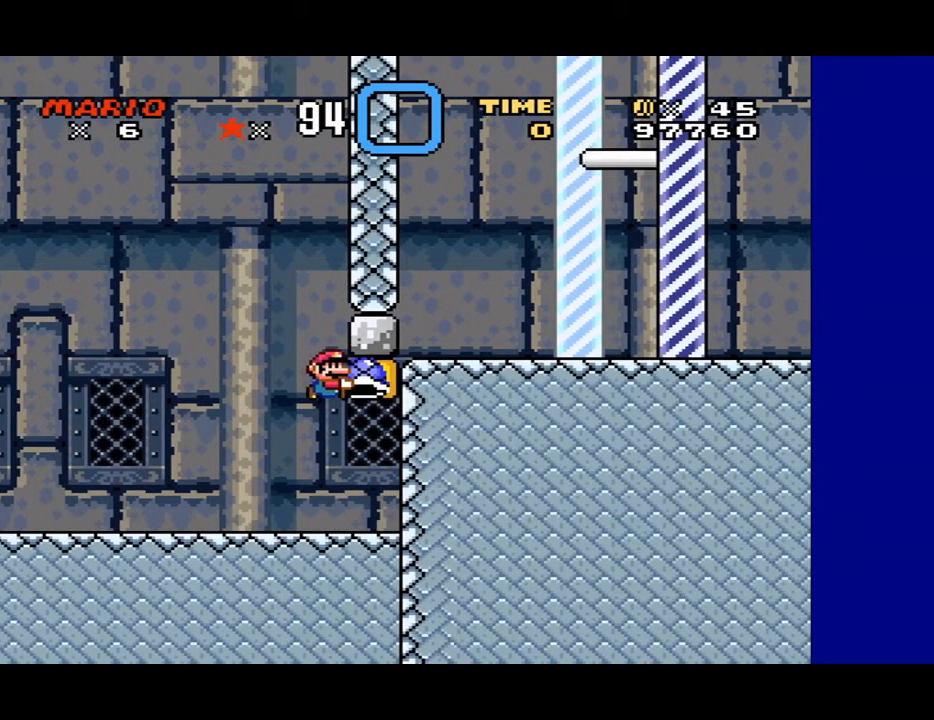
{"buttons": ["Y"], "events": [[67, "DPAD_RIGHT", "down"], [167, "B", "up"], [267, "DPAD_RIGHT", "up"]]}
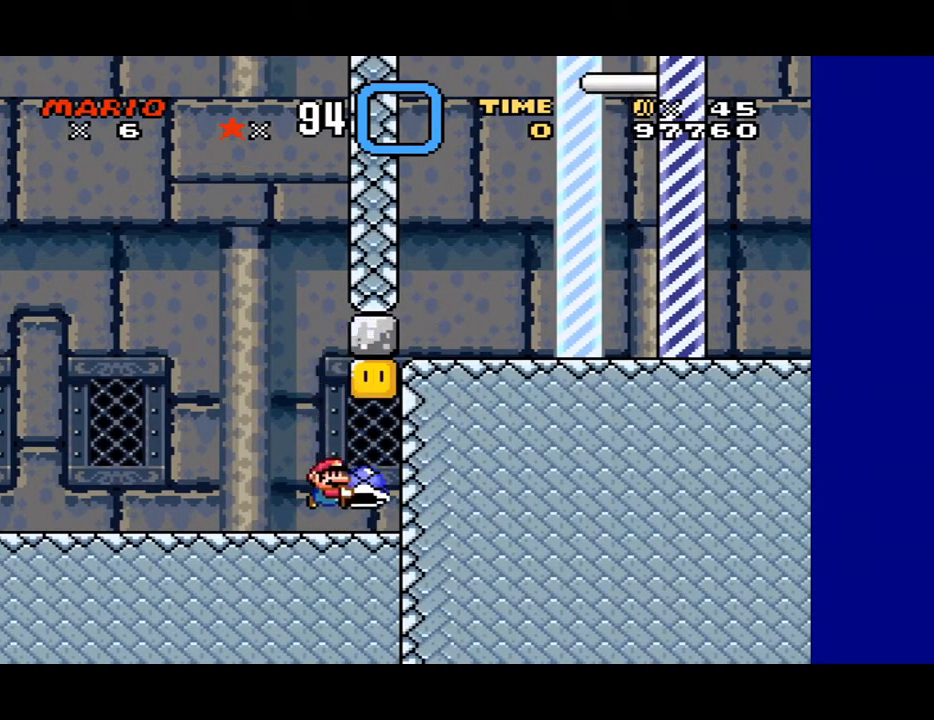
{"buttons": ["Y", "DPAD_UP"], "events": [[133, "B", "down"], [333, "DPAD_UP", "down"], [433, "B", "up"]]}
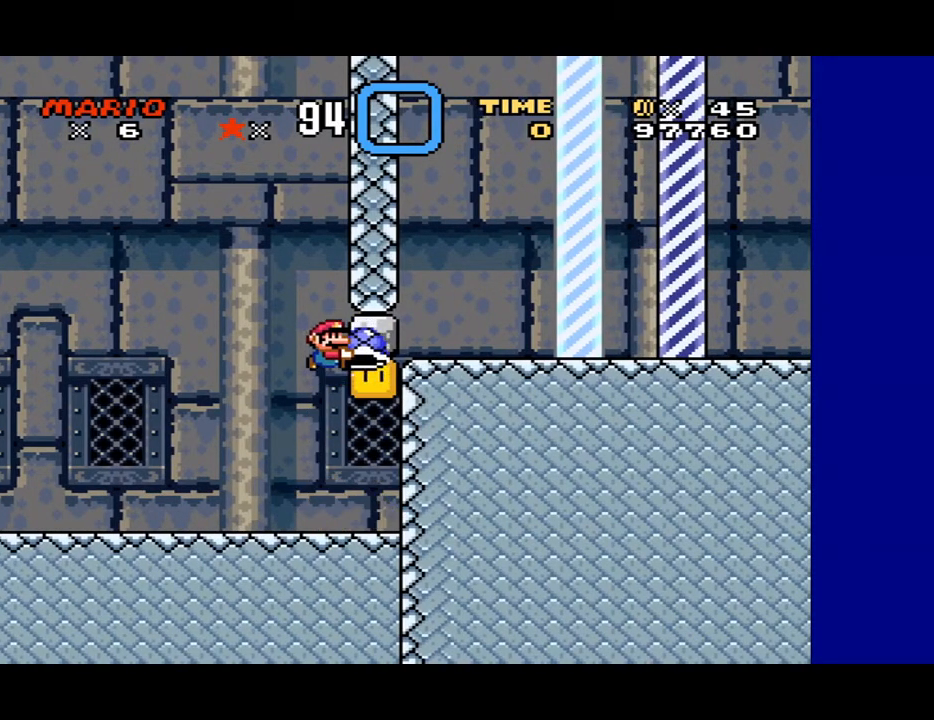
{"buttons": ["B", "Y"], "events": [[200, "Y", "up"], [367, "DPAD_UP", "up"], [467, "Y", "down"], [500, "B", "down"]]}
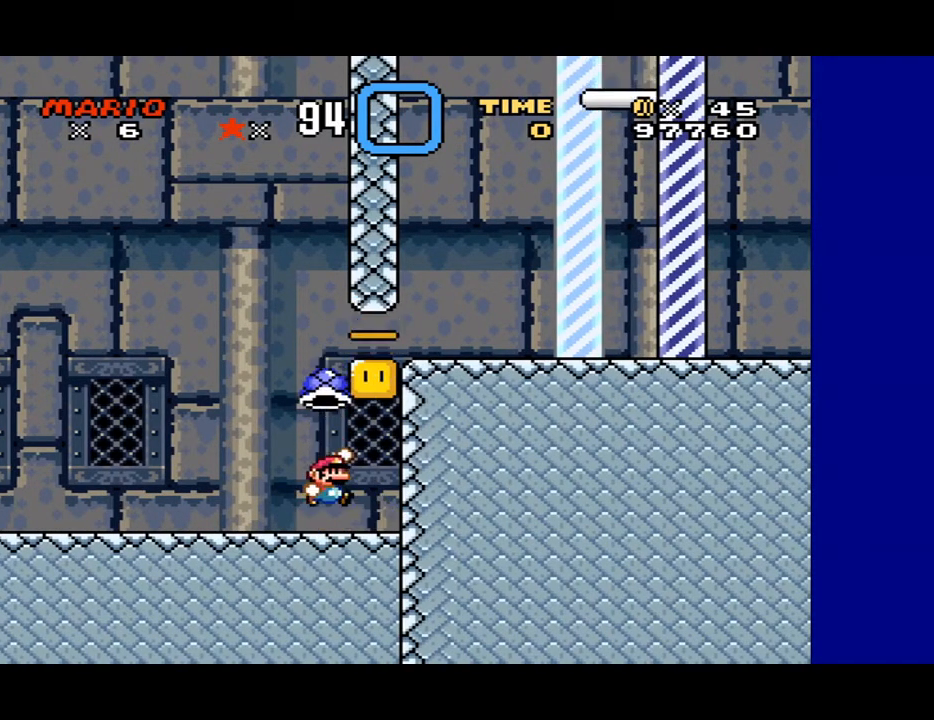
{"buttons": ["Y", "DPAD_RIGHT"], "events": [[133, "DPAD_RIGHT", "down"], [433, "B", "up"]]}
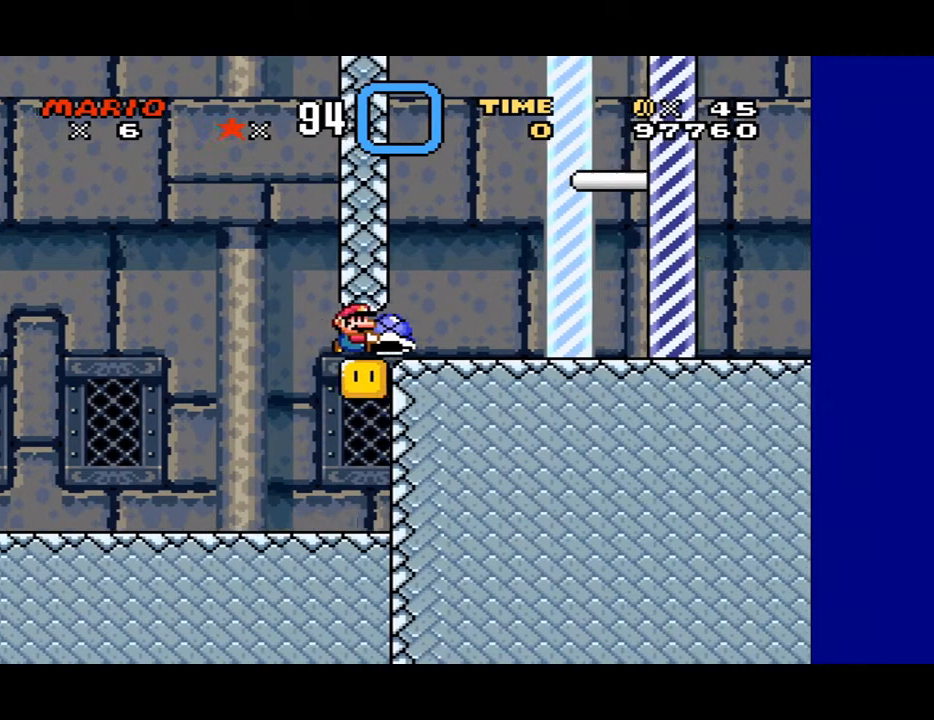
{"buttons": ["DPAD_RIGHT"], "events": [[333, "B", "down"], [433, "B", "up"], [467, "Y", "up"]]}
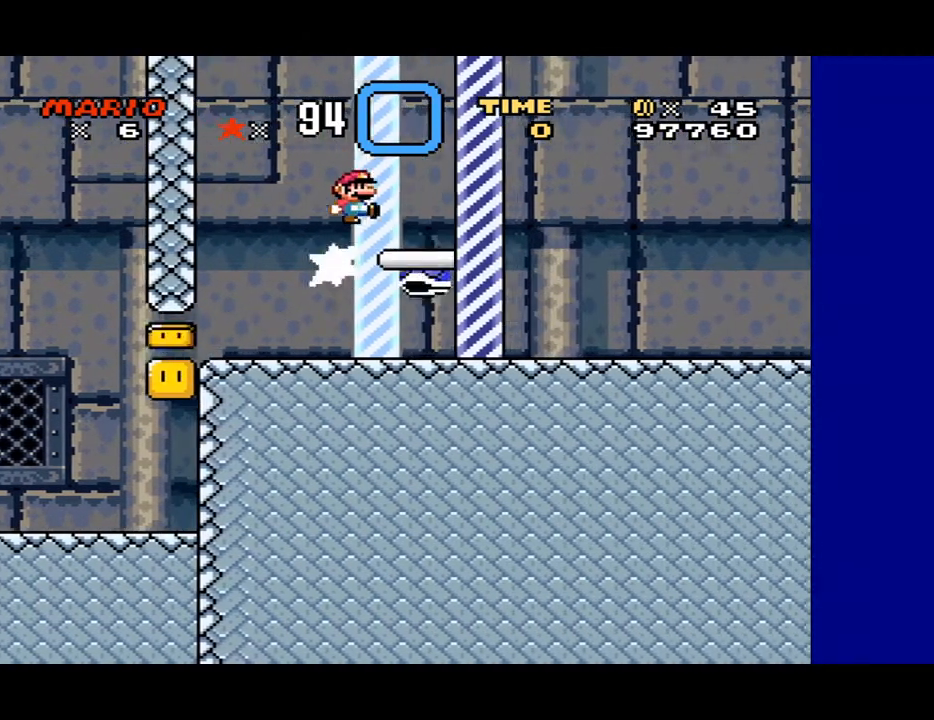
{"buttons": ["DPAD_RIGHT"], "events": []}
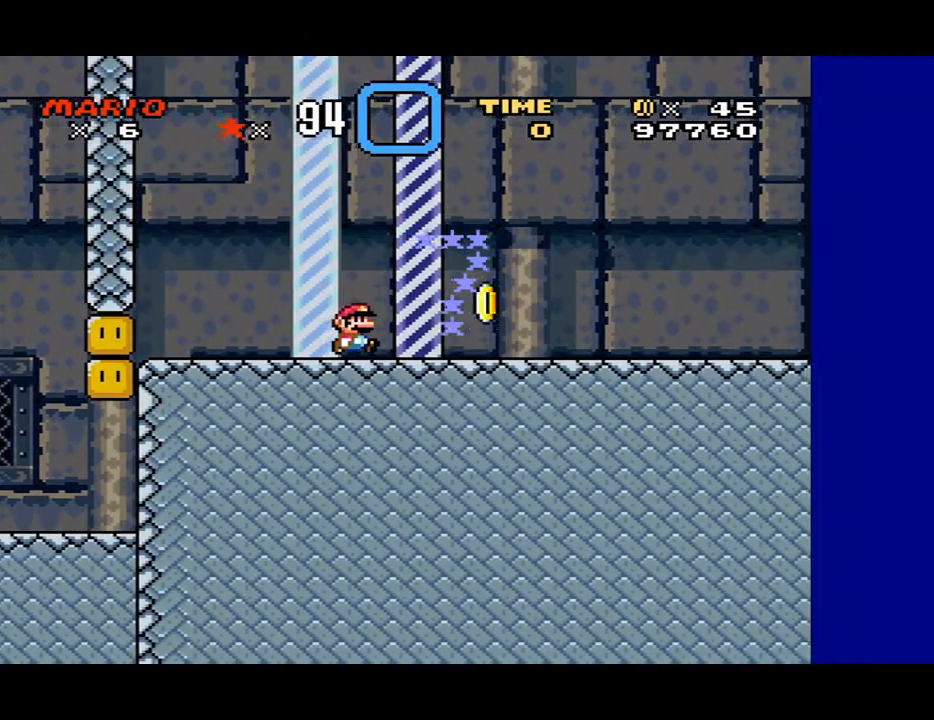
{"buttons": [], "events": [[133, "DPAD_RIGHT", "up"]]}